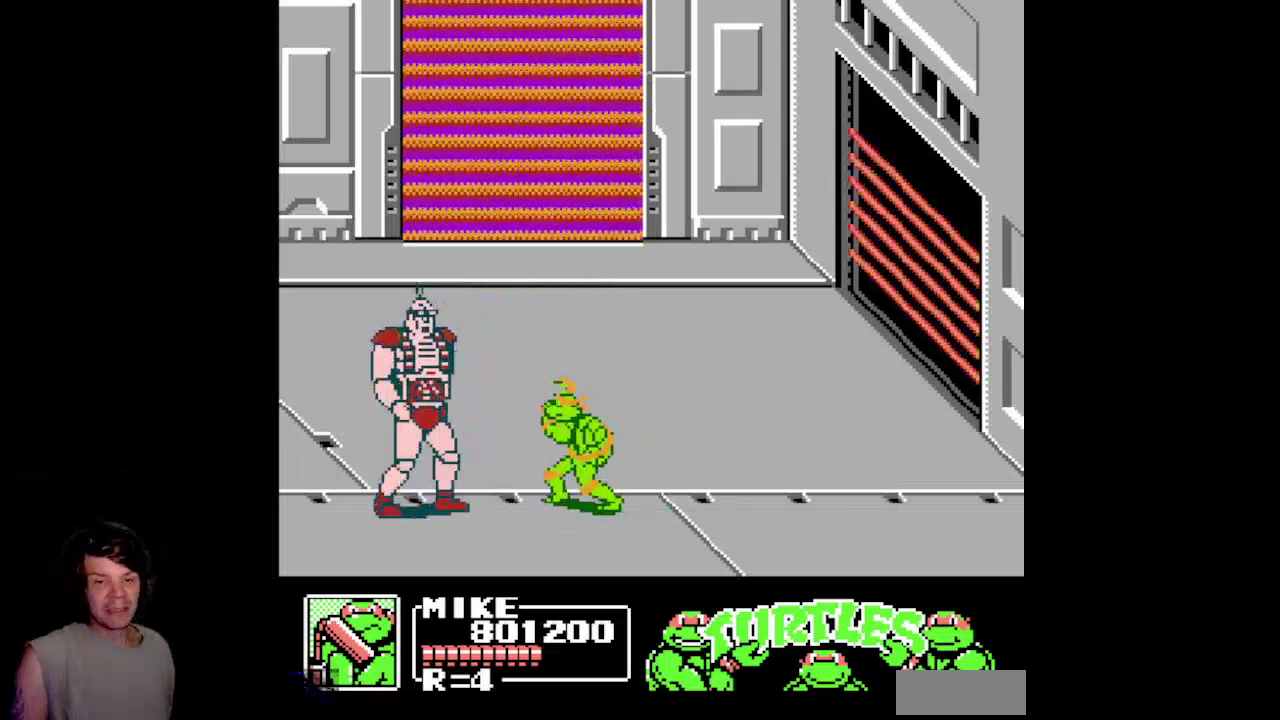
Gameplay with a controller (Nintendo layout); each line is a JSON object with the inputs held at the frame after it. "events" lists button and stick changes between this image and that frame as [ms after this image, input, new state], when the widget could be followed in between. Not read: L3 R3.
{"buttons": ["A", "DPAD_UP"], "events": [[167, "A", "down"], [350, "DPAD_RIGHT", "up"]]}
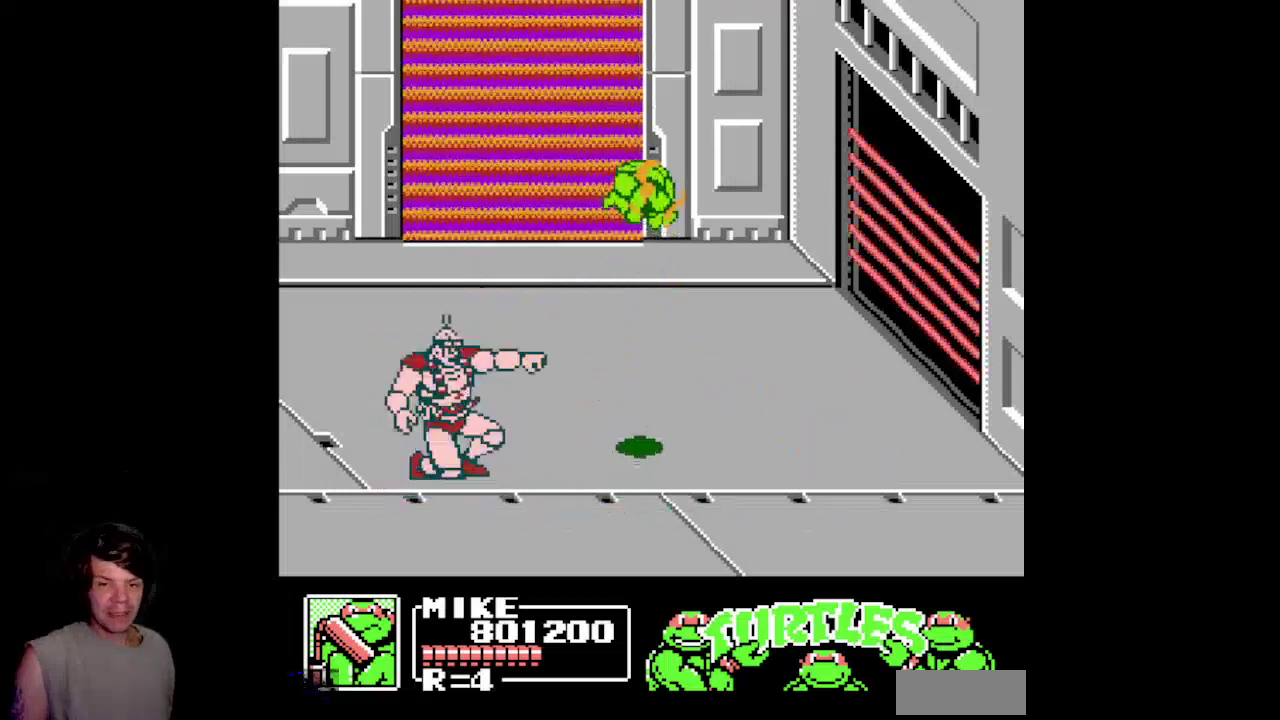
{"buttons": ["DPAD_UP"], "events": [[217, "A", "up"], [400, "DPAD_LEFT", "down"], [500, "DPAD_LEFT", "up"]]}
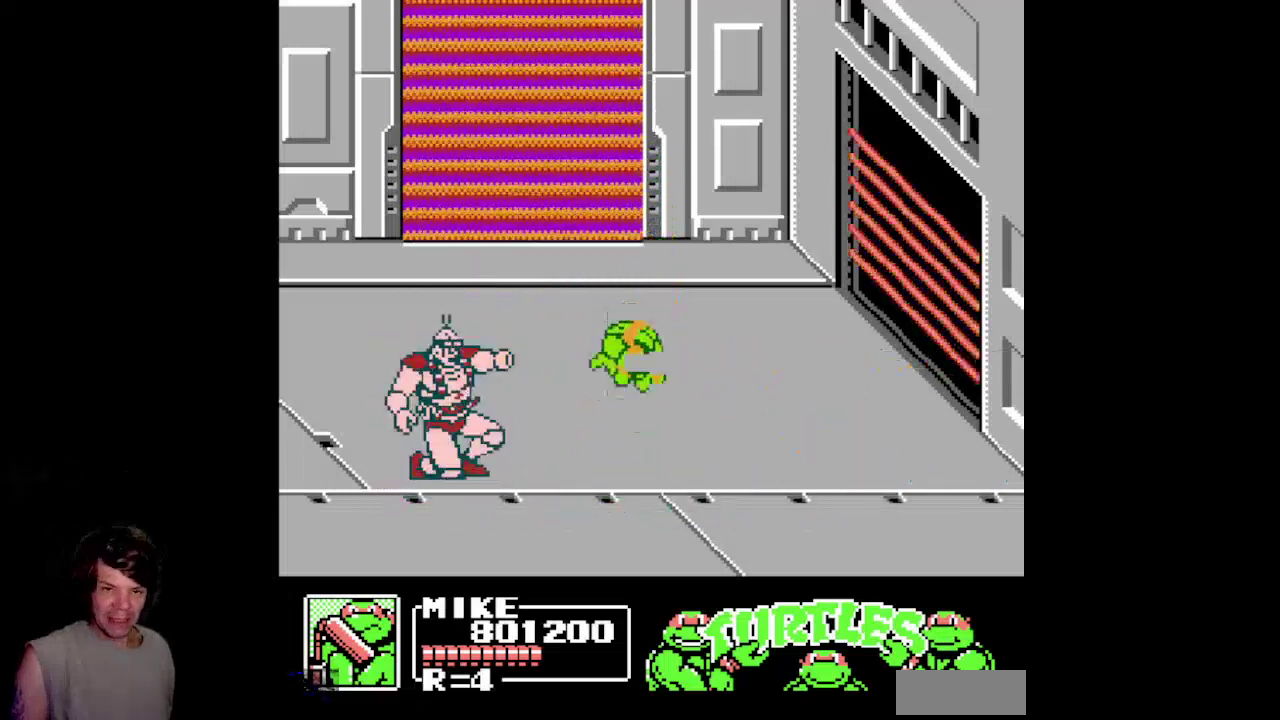
{"buttons": ["A", "DPAD_DOWN"], "events": [[100, "DPAD_LEFT", "down"], [133, "DPAD_UP", "up"], [250, "DPAD_DOWN", "down"], [350, "A", "down"], [417, "DPAD_LEFT", "up"]]}
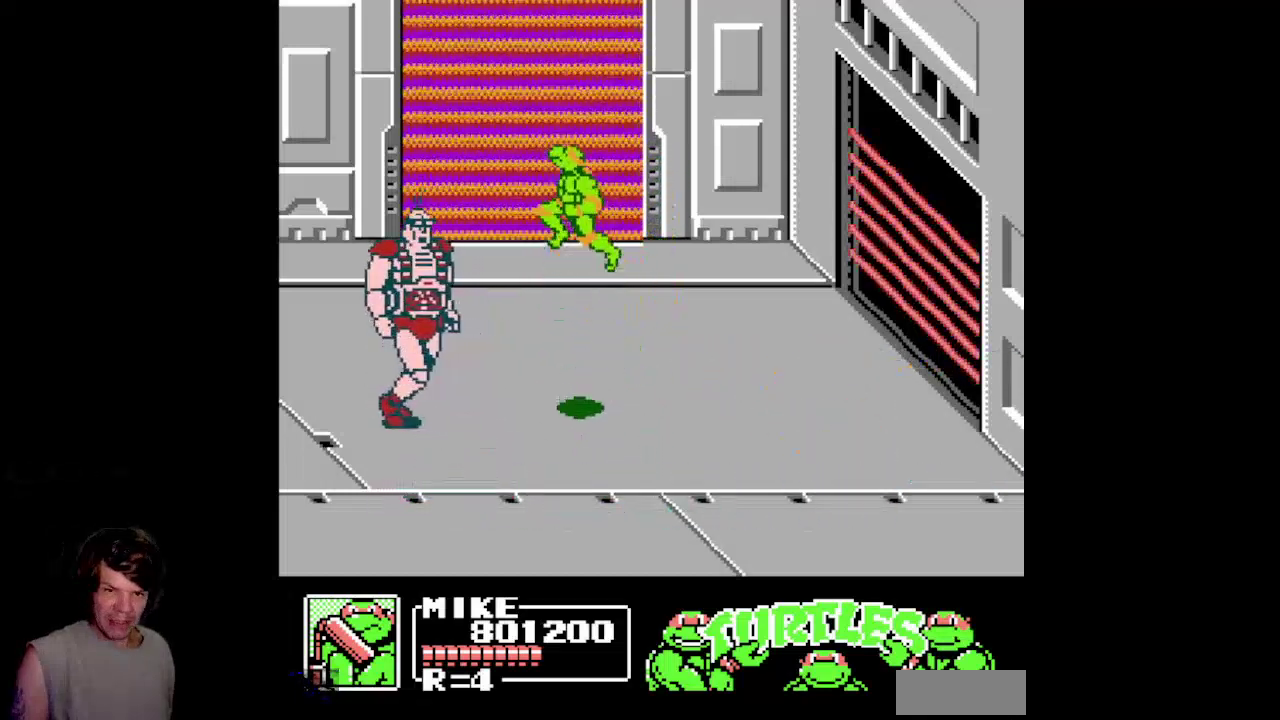
{"buttons": ["B", "DPAD_DOWN", "DPAD_LEFT"], "events": [[167, "DPAD_LEFT", "down"], [300, "A", "up"], [383, "B", "down"]]}
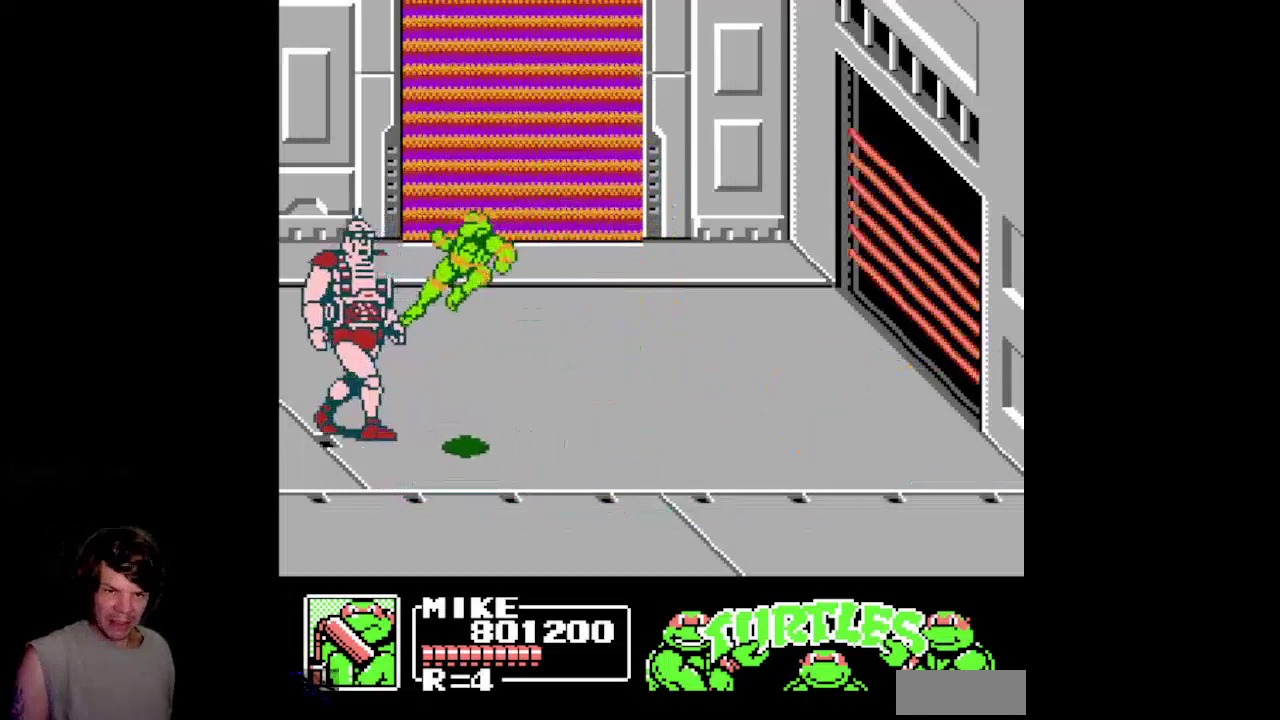
{"buttons": ["A", "DPAD_DOWN", "DPAD_RIGHT"], "events": [[183, "DPAD_LEFT", "up"], [200, "B", "up"], [333, "A", "down"], [333, "DPAD_RIGHT", "down"]]}
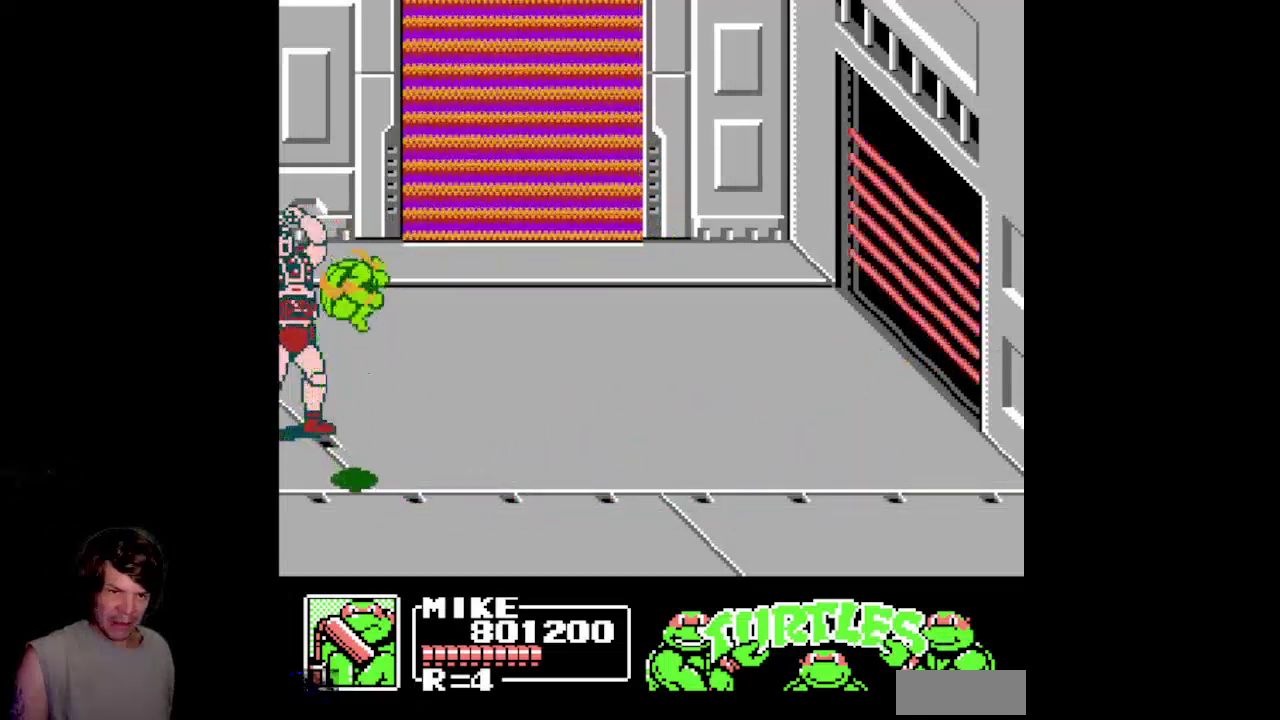
{"buttons": ["DPAD_LEFT"], "events": [[17, "A", "up"], [117, "B", "down"], [417, "DPAD_DOWN", "up"], [417, "DPAD_RIGHT", "up"], [433, "B", "up"], [467, "DPAD_LEFT", "down"]]}
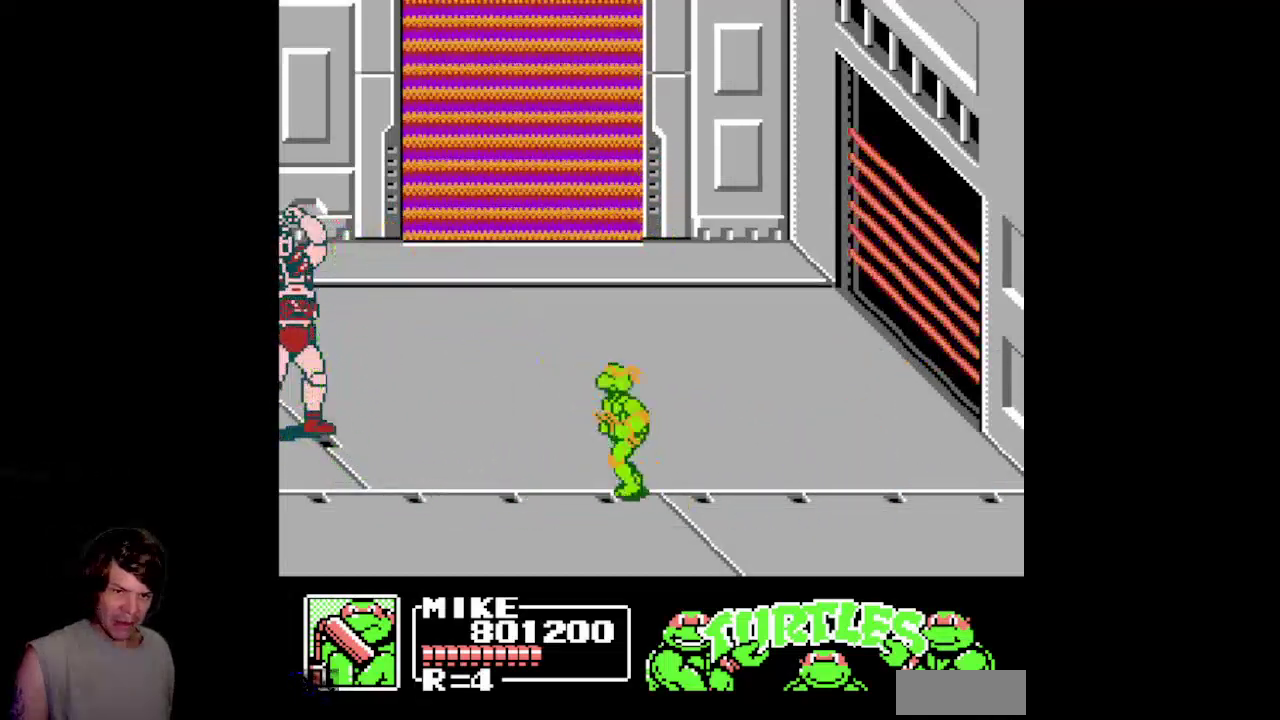
{"buttons": ["A", "DPAD_UP", "DPAD_LEFT"], "events": [[300, "DPAD_UP", "down"], [317, "DPAD_LEFT", "up"], [467, "DPAD_LEFT", "down"], [483, "A", "down"]]}
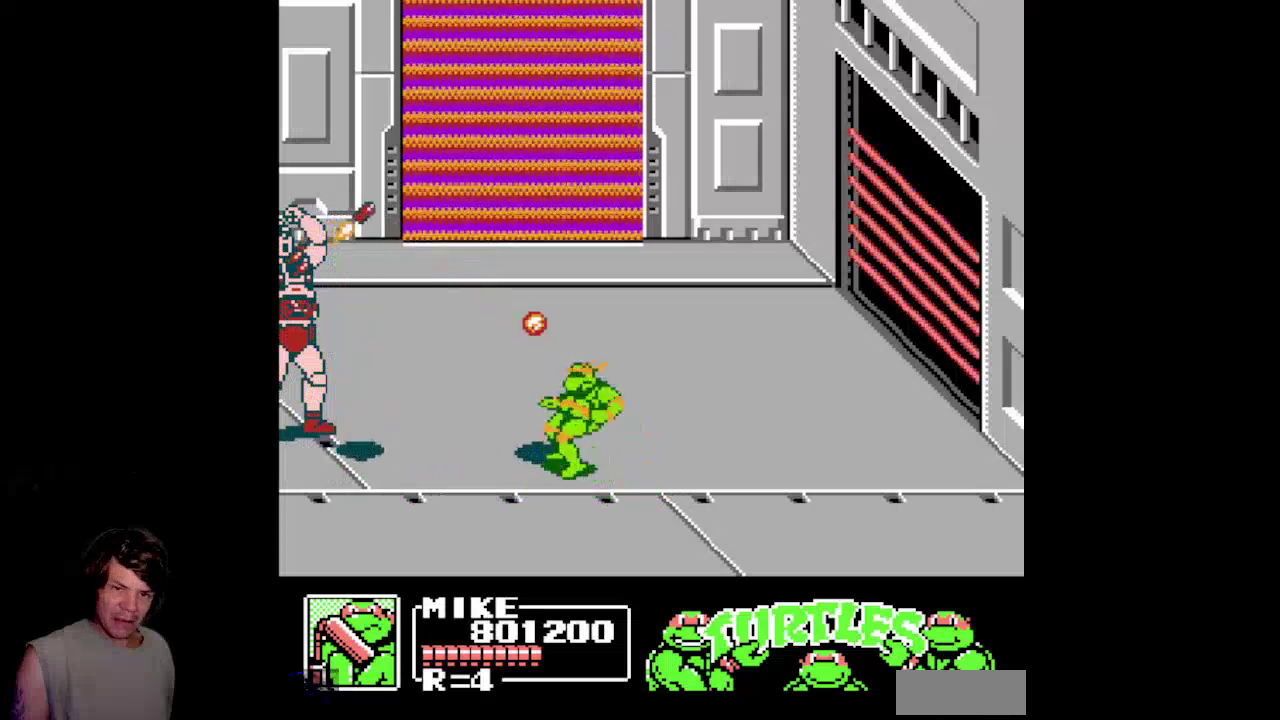
{"buttons": ["A", "DPAD_UP"], "events": [[33, "DPAD_LEFT", "up"], [367, "A", "up"], [467, "A", "down"]]}
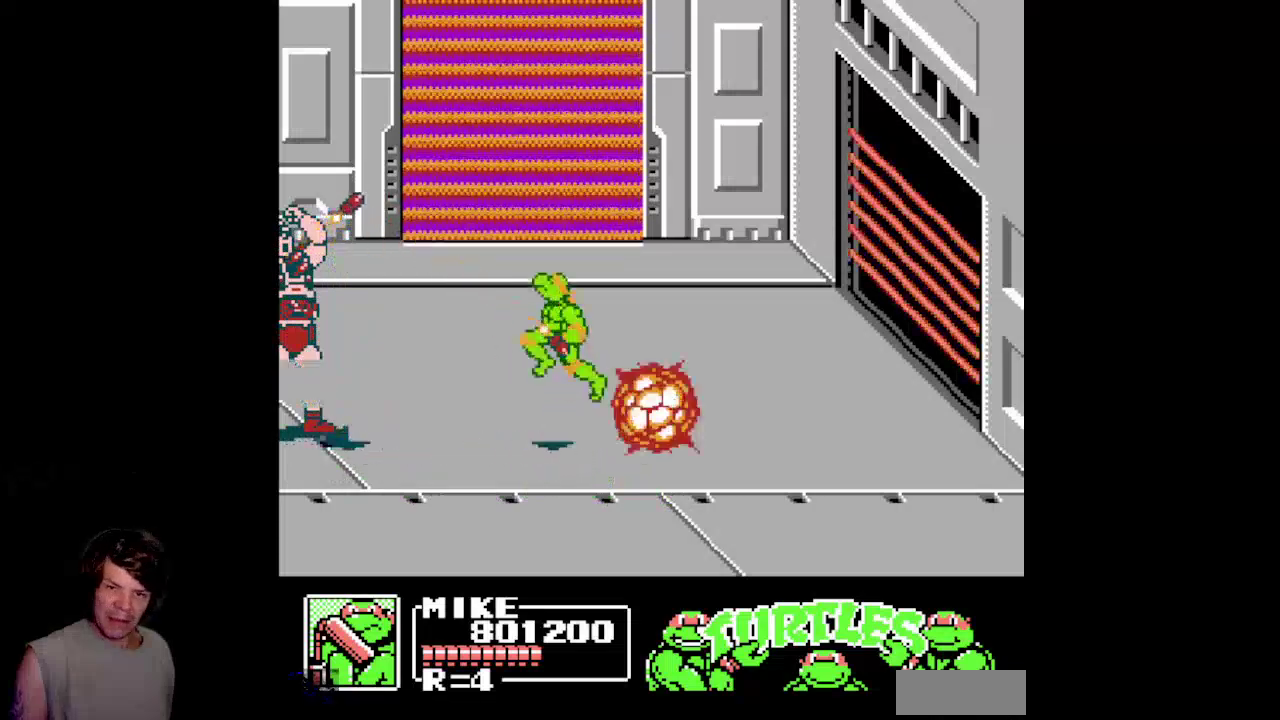
{"buttons": ["DPAD_LEFT"], "events": [[183, "A", "up"], [350, "DPAD_LEFT", "down"], [383, "DPAD_UP", "up"]]}
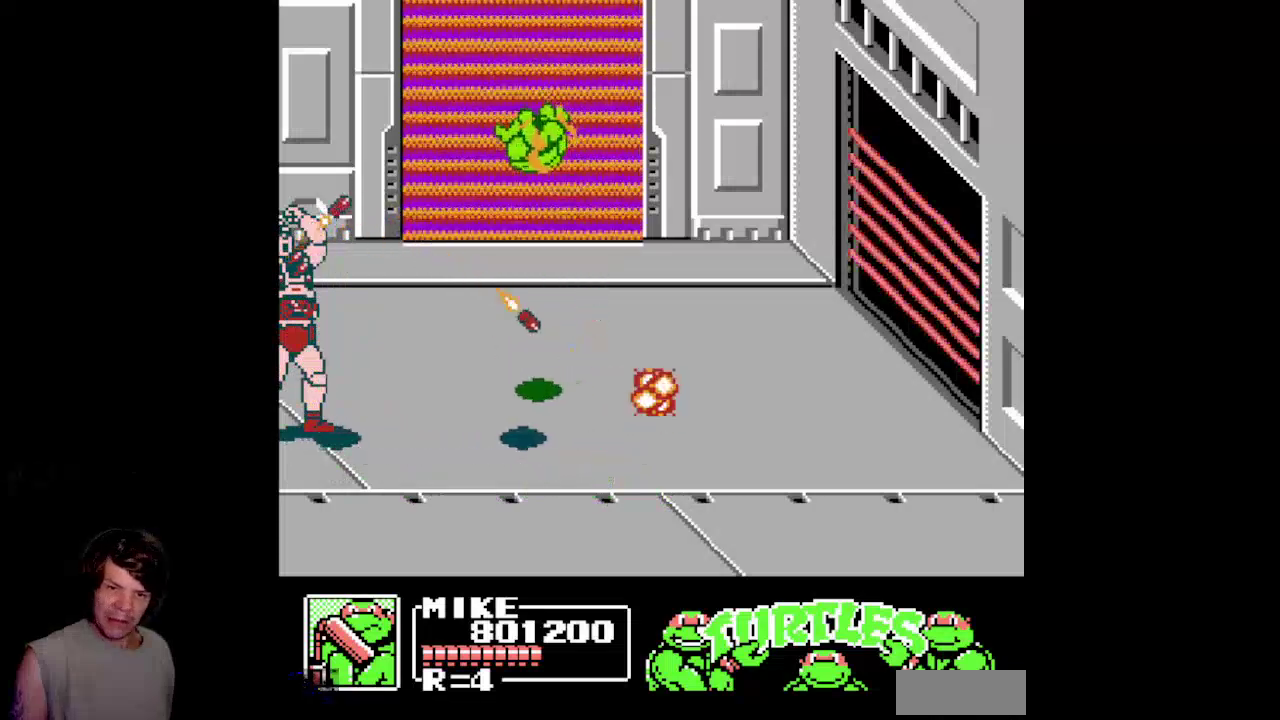
{"buttons": ["DPAD_DOWN", "DPAD_LEFT"], "events": [[267, "DPAD_DOWN", "down"]]}